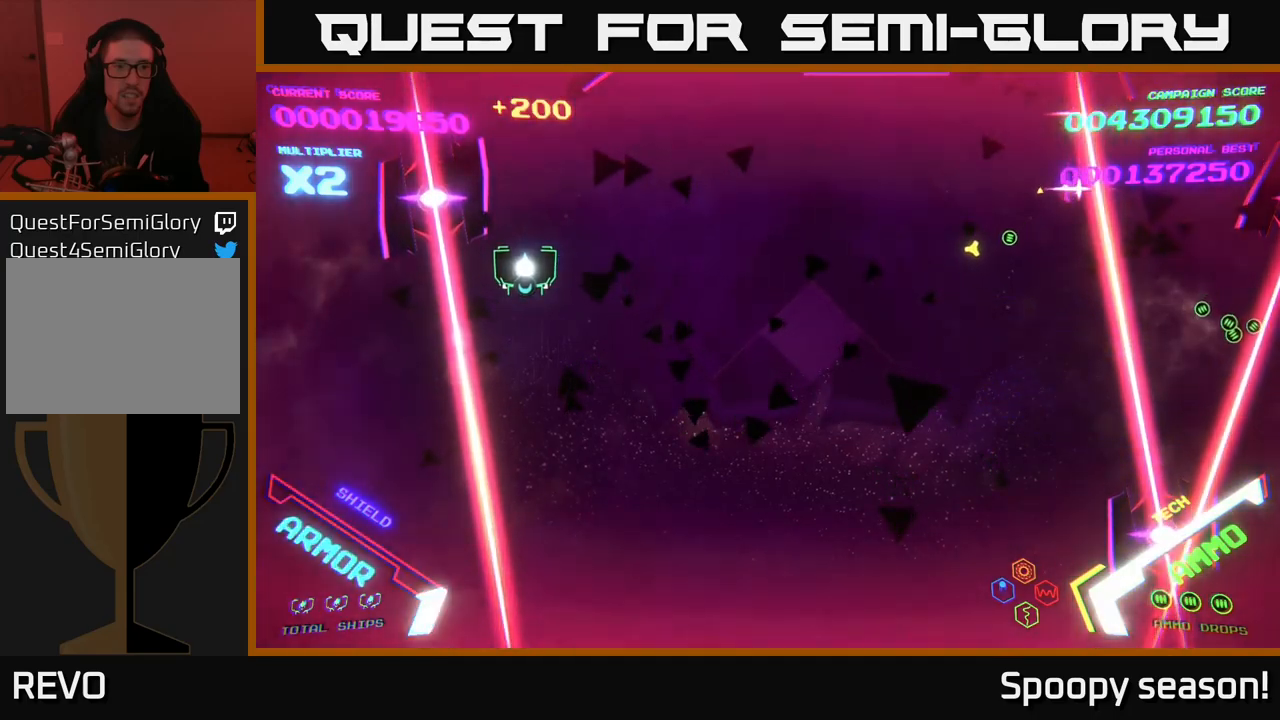
Gameplay with a controller (Xbox layout); each line is a JSON object with the inputs held at the frame after it. "events" lists button and stick changes between this image and that frame as [ms after this image, input, new state], when the widget could be followed in between.
{"buttons": [], "left_stick": "center", "right_stick": "center", "events": []}
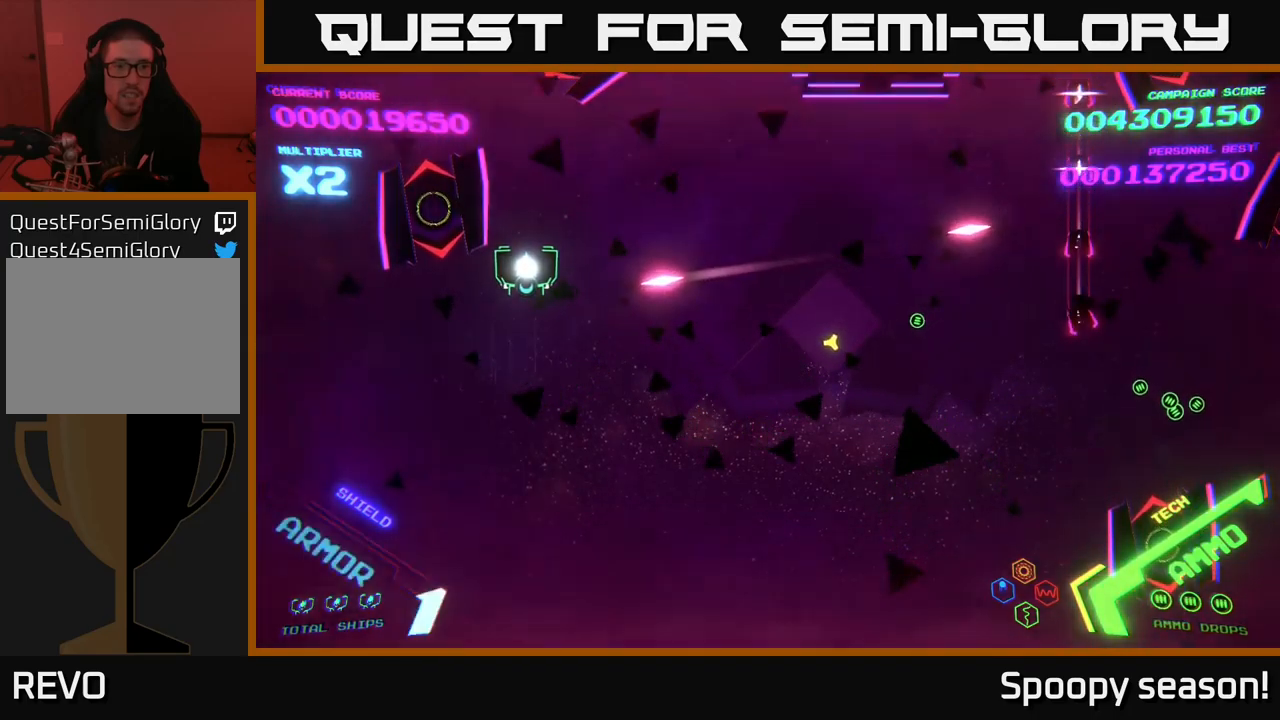
{"buttons": [], "left_stick": "down", "right_stick": "center", "events": [[117, "left_stick", "left"], [333, "X", "down"], [333, "left_stick", "down"], [367, "X", "up"]]}
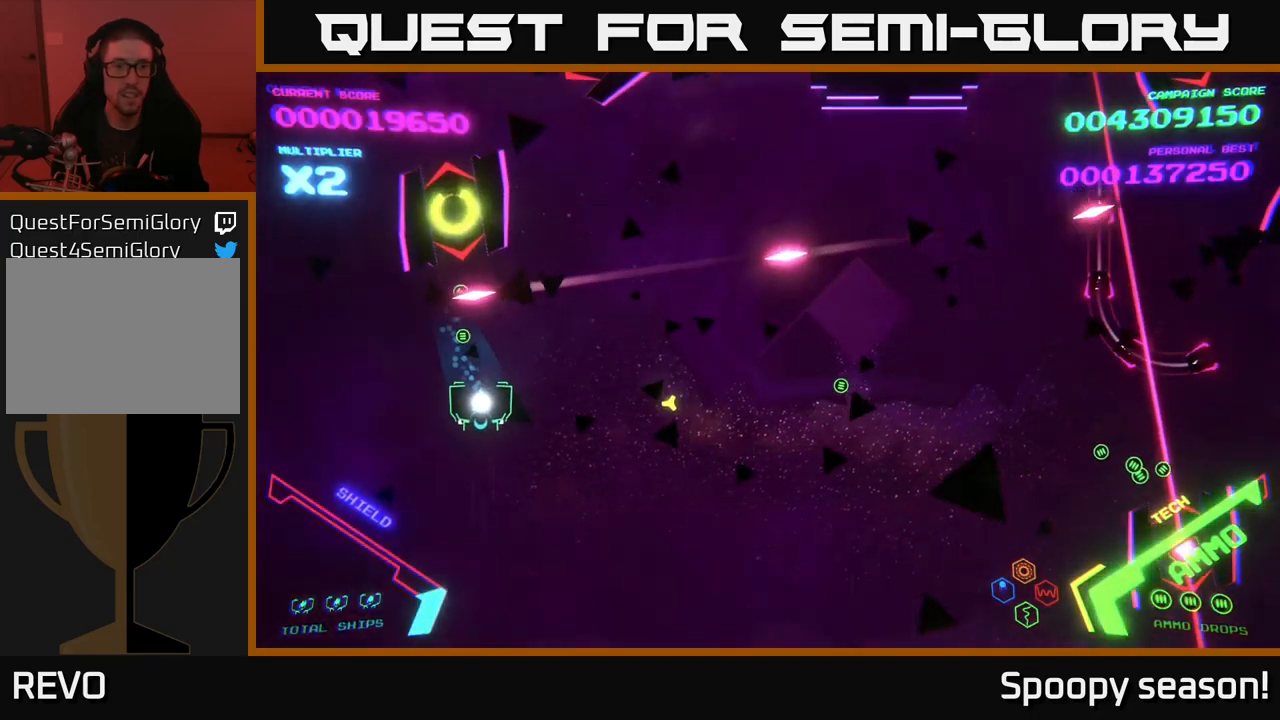
{"buttons": [], "left_stick": "right", "right_stick": "center", "events": [[183, "left_stick", "left"], [283, "X", "down"], [300, "left_stick", "down"], [367, "X", "up"], [450, "left_stick", "right"]]}
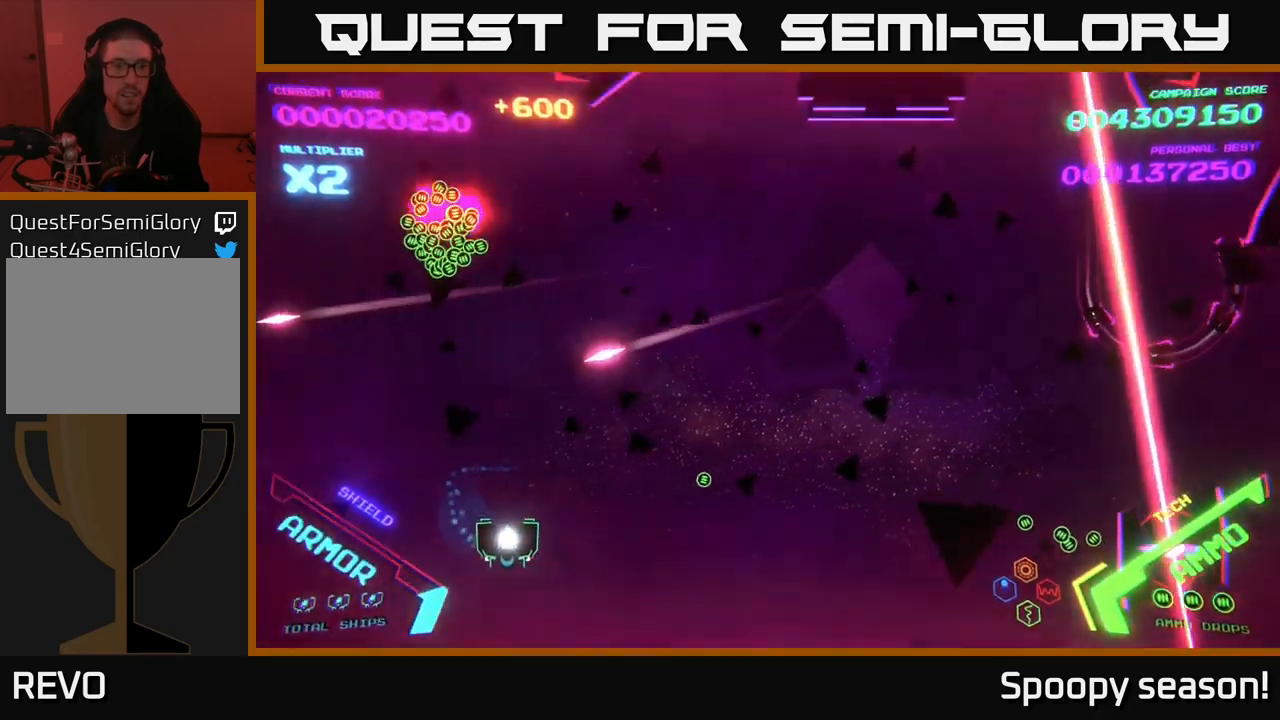
{"buttons": [], "left_stick": "right", "right_stick": "center", "events": [[167, "left_stick", "up-right"], [283, "B", "down"], [417, "B", "up"], [467, "left_stick", "right"]]}
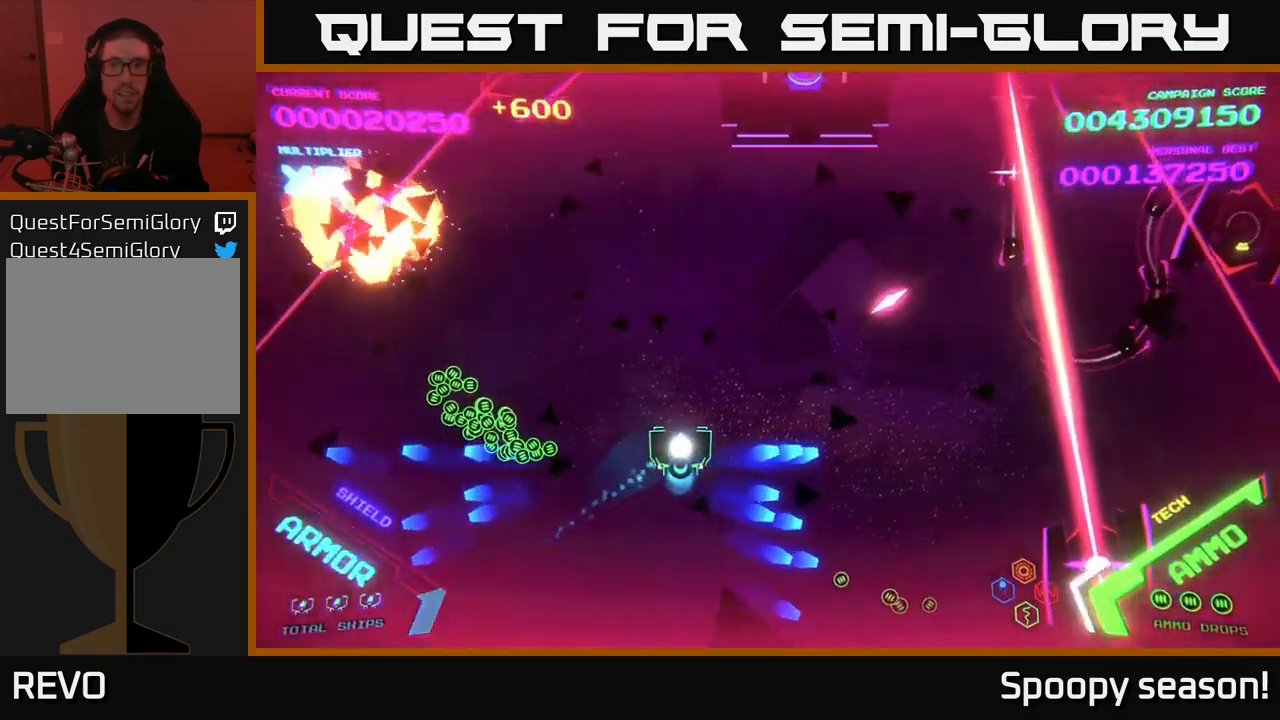
{"buttons": [], "left_stick": "down", "right_stick": "center", "events": [[250, "left_stick", "down"]]}
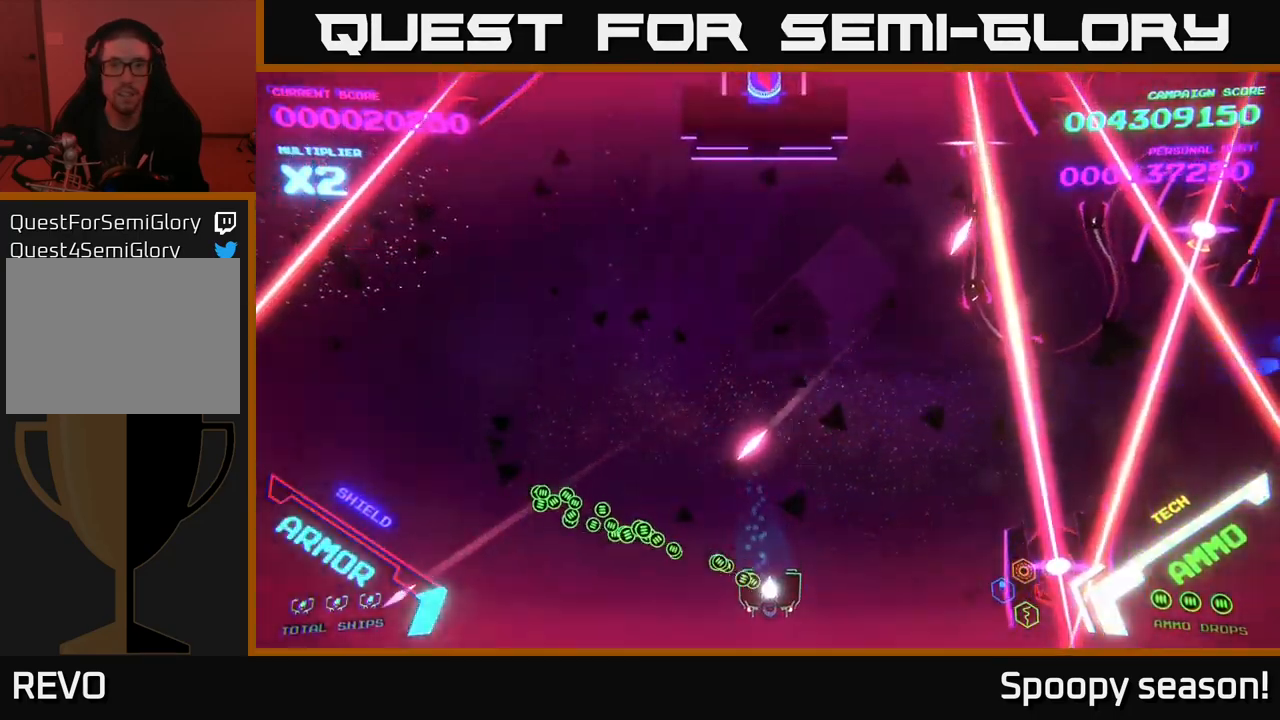
{"buttons": ["B"], "left_stick": "left", "right_stick": "center", "events": [[33, "left_stick", "center"], [83, "left_stick", "right"], [283, "left_stick", "up-left"], [333, "B", "down"], [417, "left_stick", "left"]]}
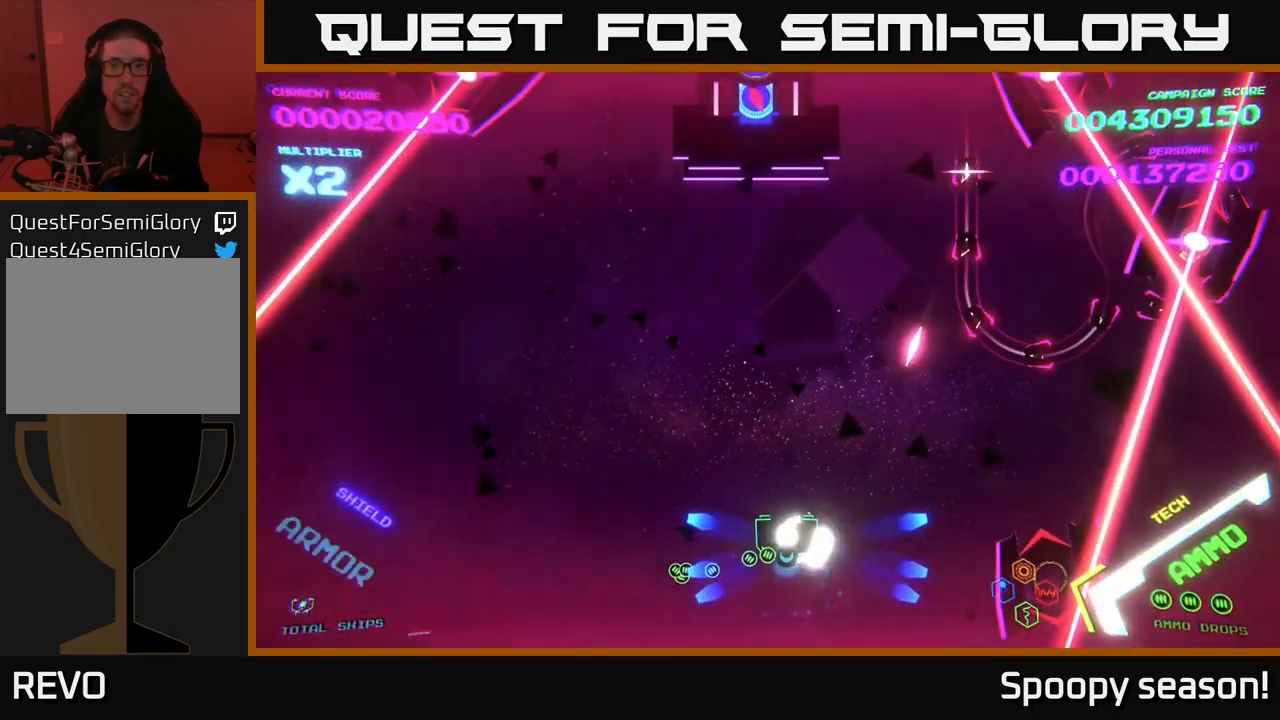
{"buttons": ["B"], "left_stick": "up-left", "right_stick": "center", "events": [[67, "left_stick", "up-left"]]}
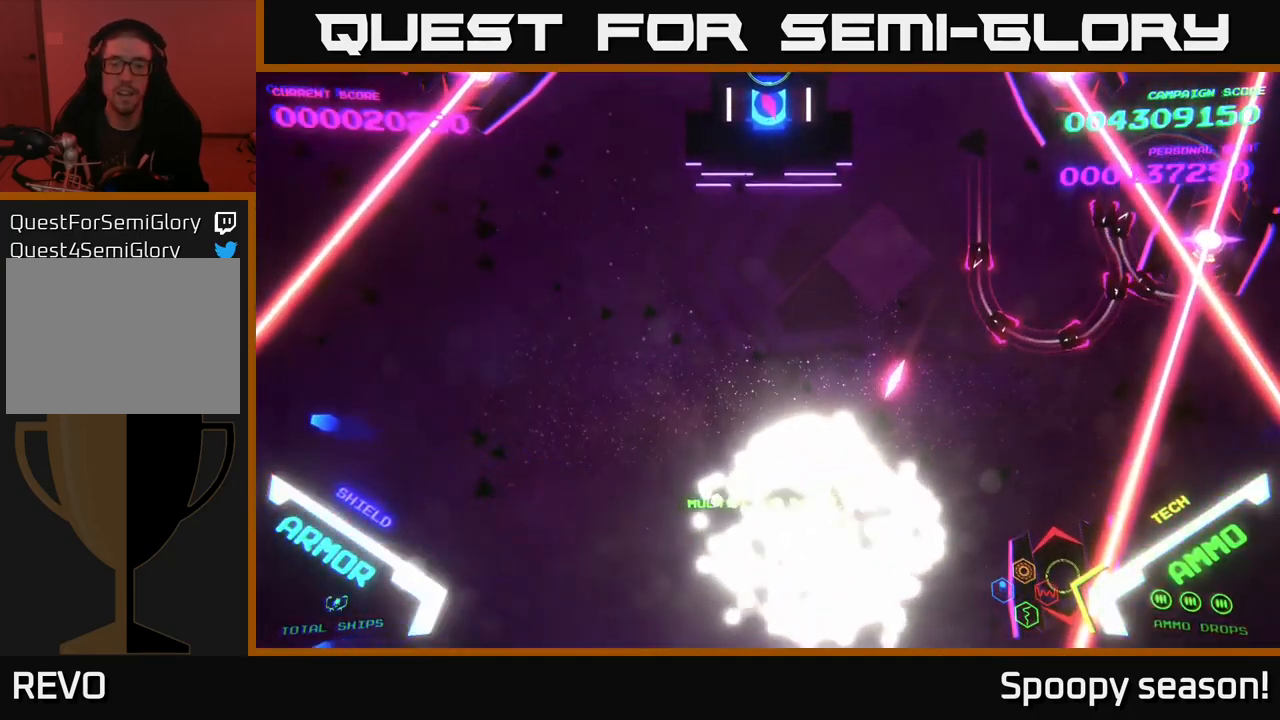
{"buttons": [], "left_stick": "right", "right_stick": "center", "events": [[117, "B", "up"], [150, "left_stick", "center"], [250, "B", "down"], [417, "B", "up"], [483, "left_stick", "right"]]}
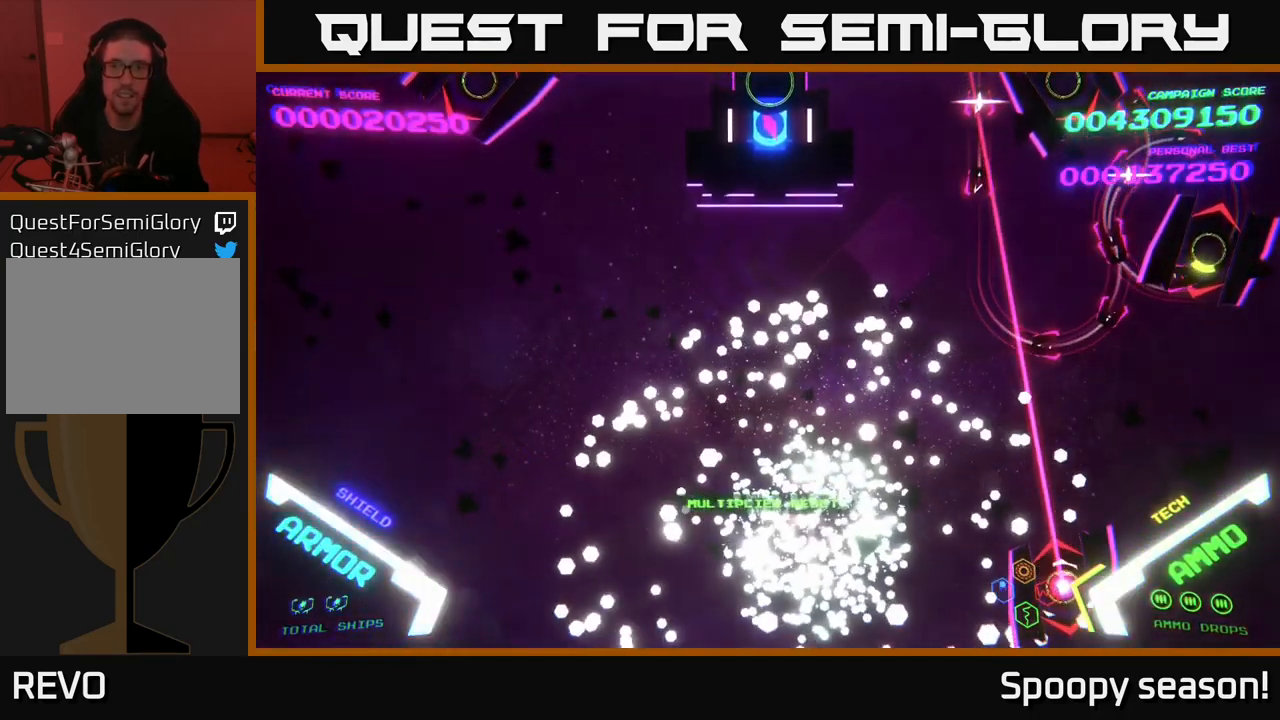
{"buttons": ["B"], "left_stick": "up-right", "right_stick": "center", "events": [[33, "B", "down"], [217, "B", "up"], [467, "B", "down"], [467, "left_stick", "up-right"]]}
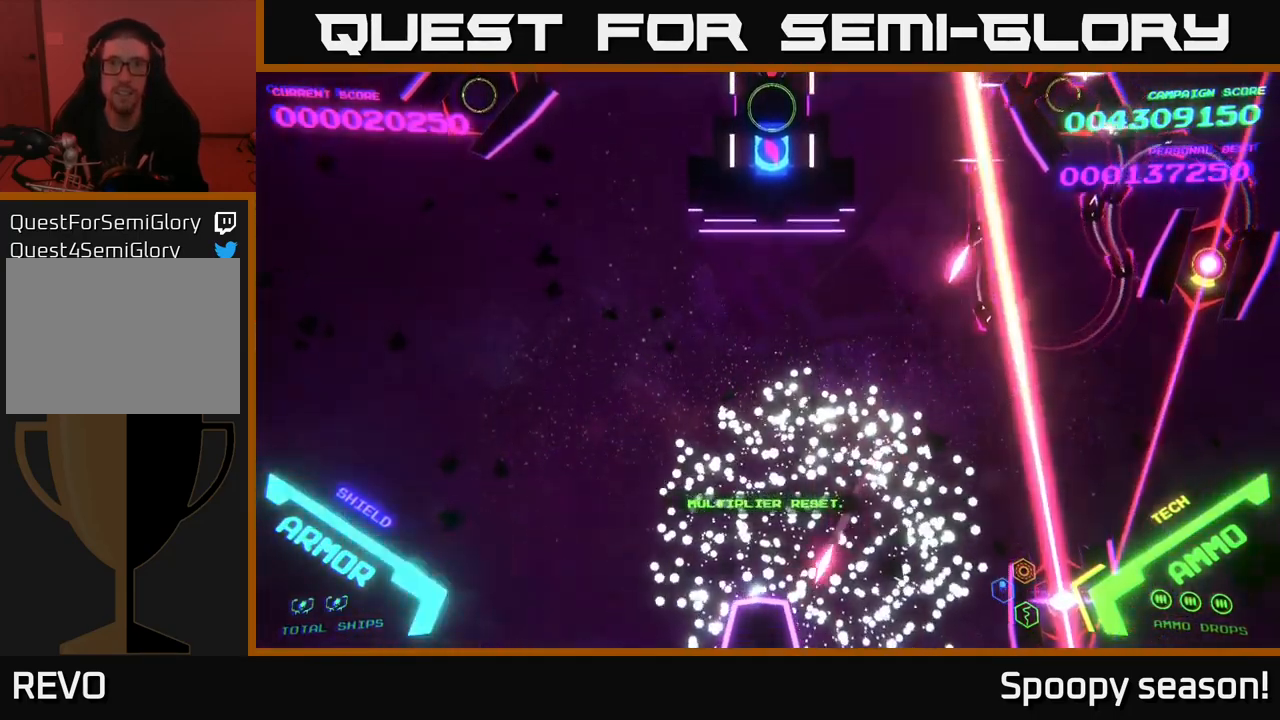
{"buttons": [], "left_stick": "up-right", "right_stick": "center", "events": [[134, "B", "up"]]}
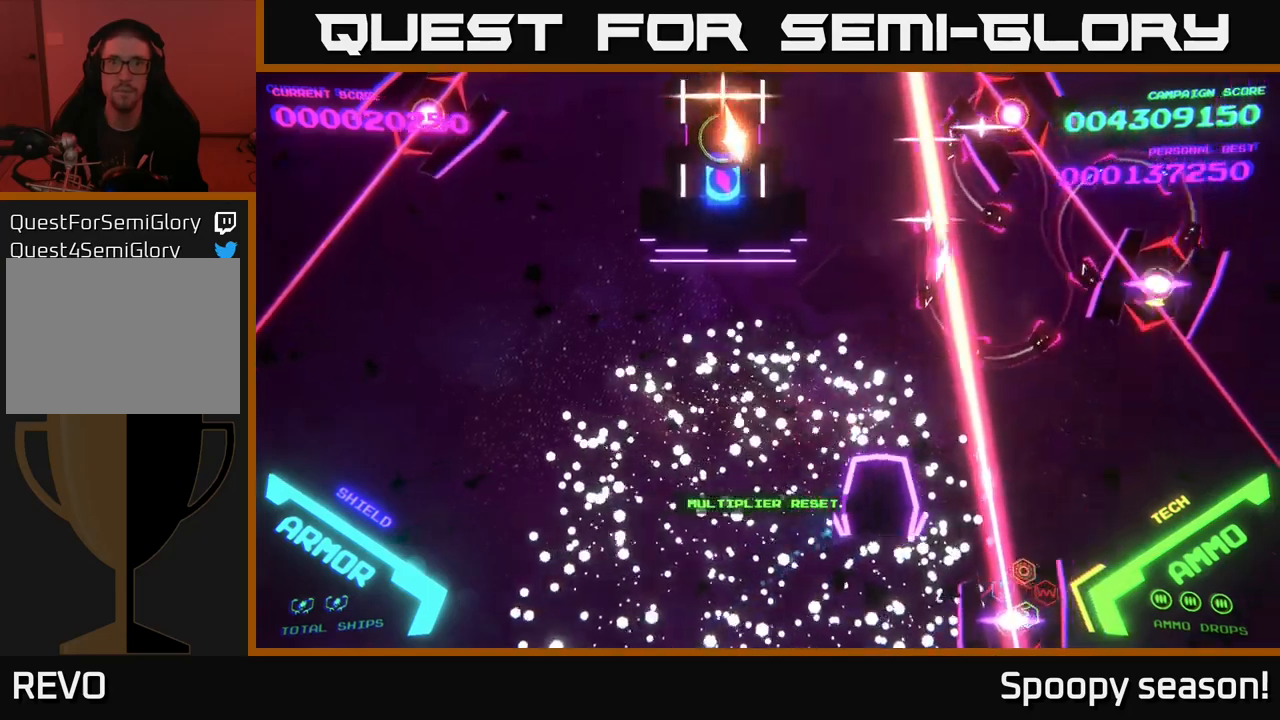
{"buttons": ["B"], "left_stick": "up", "right_stick": "center", "events": [[67, "B", "down"], [267, "B", "up"], [367, "B", "down"], [467, "left_stick", "up"]]}
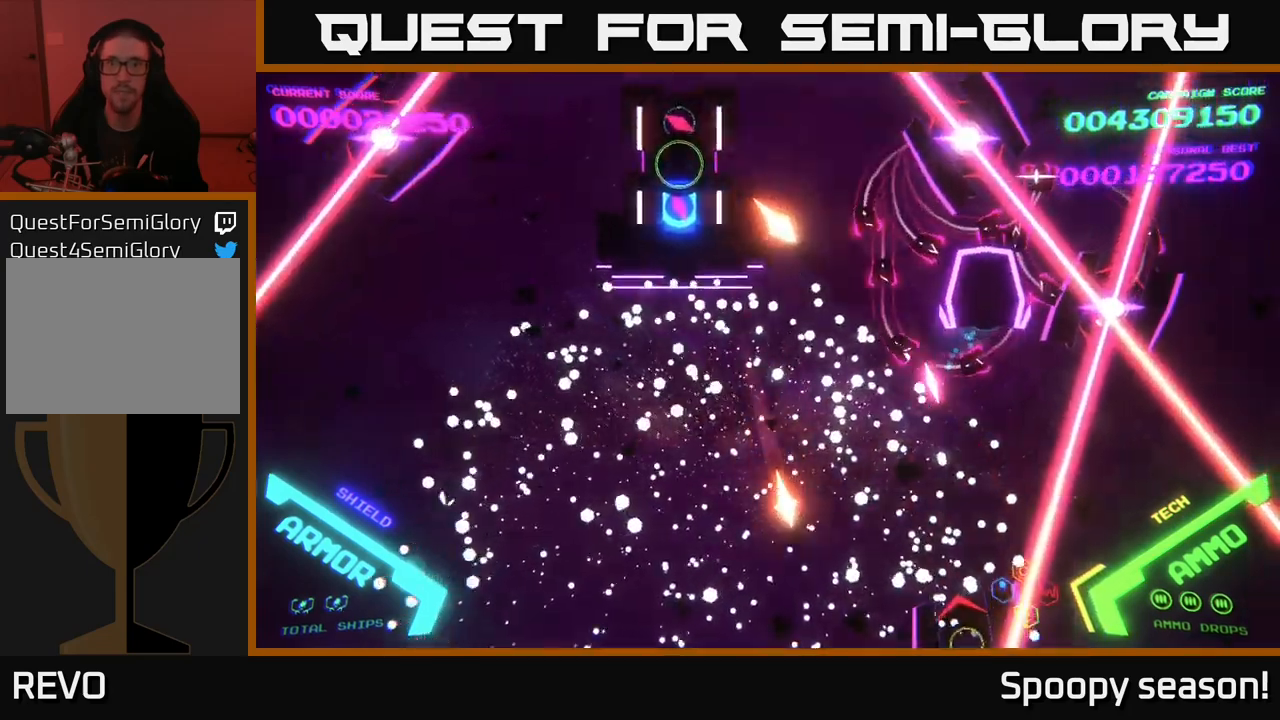
{"buttons": ["B"], "left_stick": "up", "right_stick": "center", "events": [[150, "left_stick", "down"], [234, "B", "up"], [284, "B", "down"], [417, "left_stick", "up"]]}
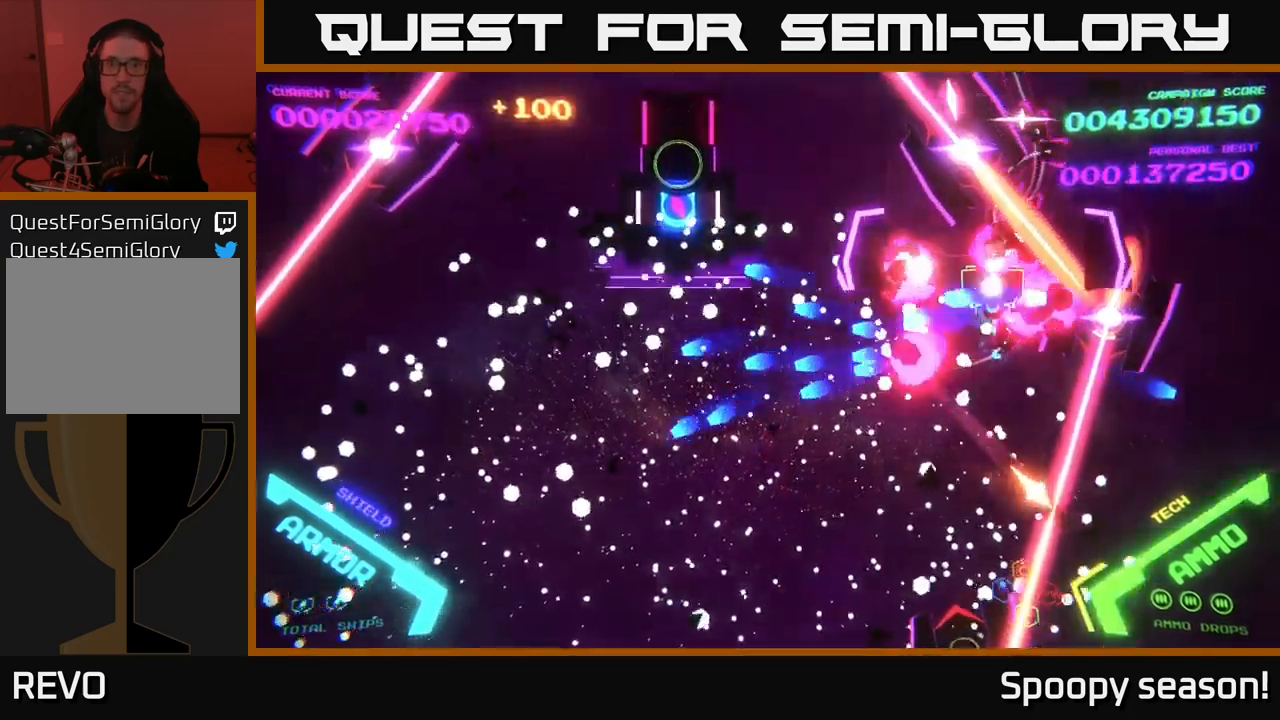
{"buttons": ["B"], "left_stick": "up-left", "right_stick": "center", "events": [[34, "left_stick", "up-left"]]}
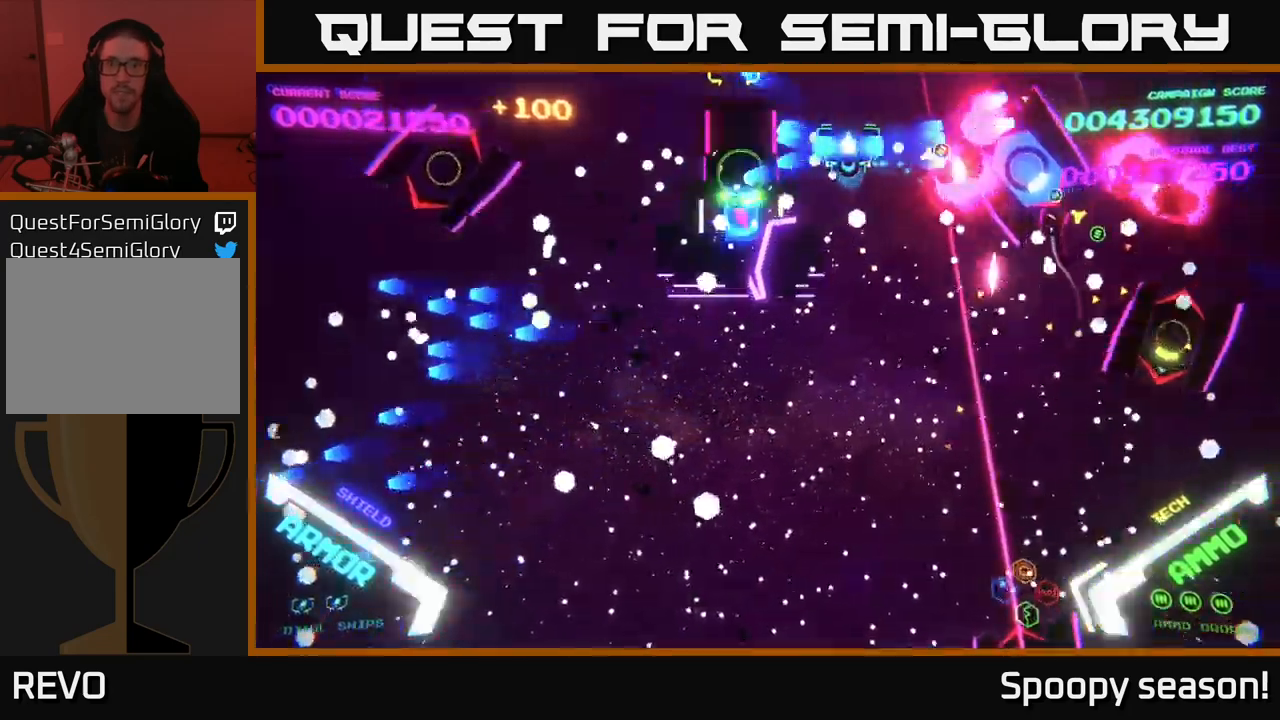
{"buttons": ["B"], "left_stick": "left", "right_stick": "center", "events": [[34, "left_stick", "center"], [317, "left_stick", "down-left"], [484, "left_stick", "left"]]}
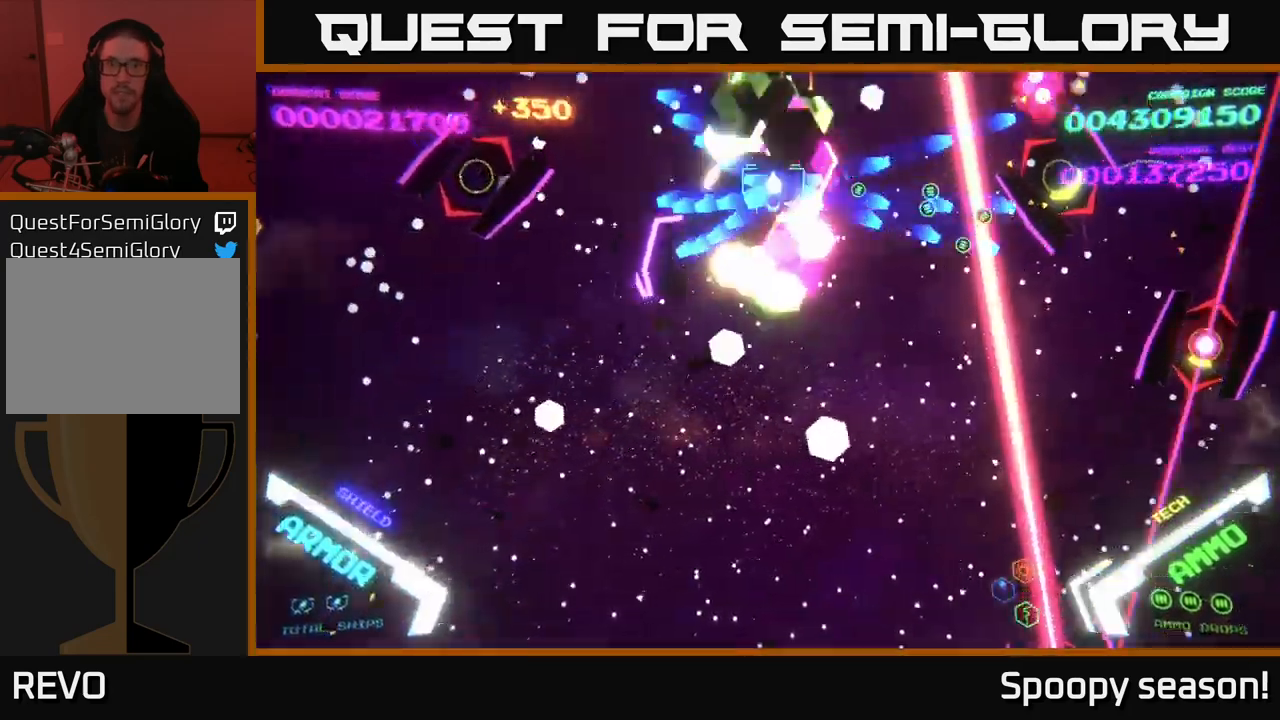
{"buttons": ["B"], "left_stick": "down-right", "right_stick": "center", "events": [[100, "left_stick", "up-left"], [200, "B", "up"], [250, "B", "down"], [367, "left_stick", "down-left"], [500, "left_stick", "down-right"]]}
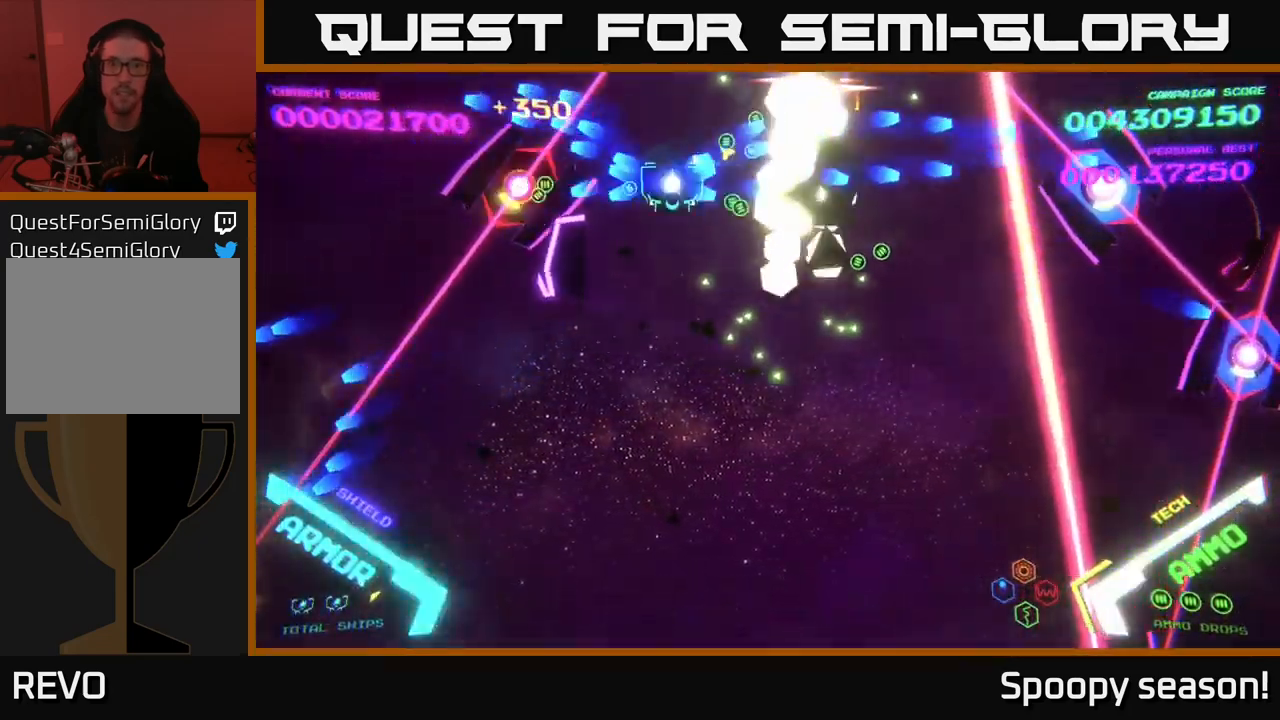
{"buttons": [], "left_stick": "down", "right_stick": "center", "events": [[84, "left_stick", "up-right"], [150, "B", "up"], [300, "left_stick", "down-right"], [350, "X", "down"], [350, "left_stick", "down"], [434, "X", "up"]]}
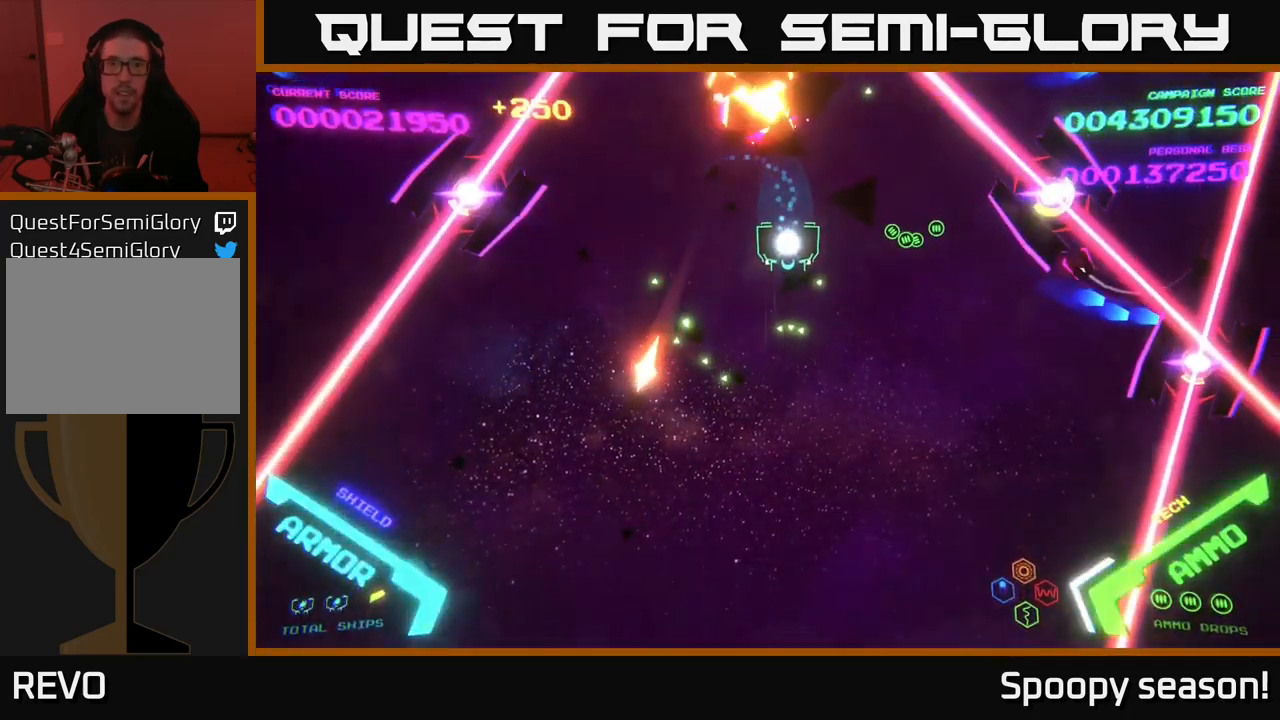
{"buttons": [], "left_stick": "down-left", "right_stick": "center", "events": [[150, "left_stick", "left"], [250, "B", "down"], [434, "B", "up"], [500, "left_stick", "down-left"]]}
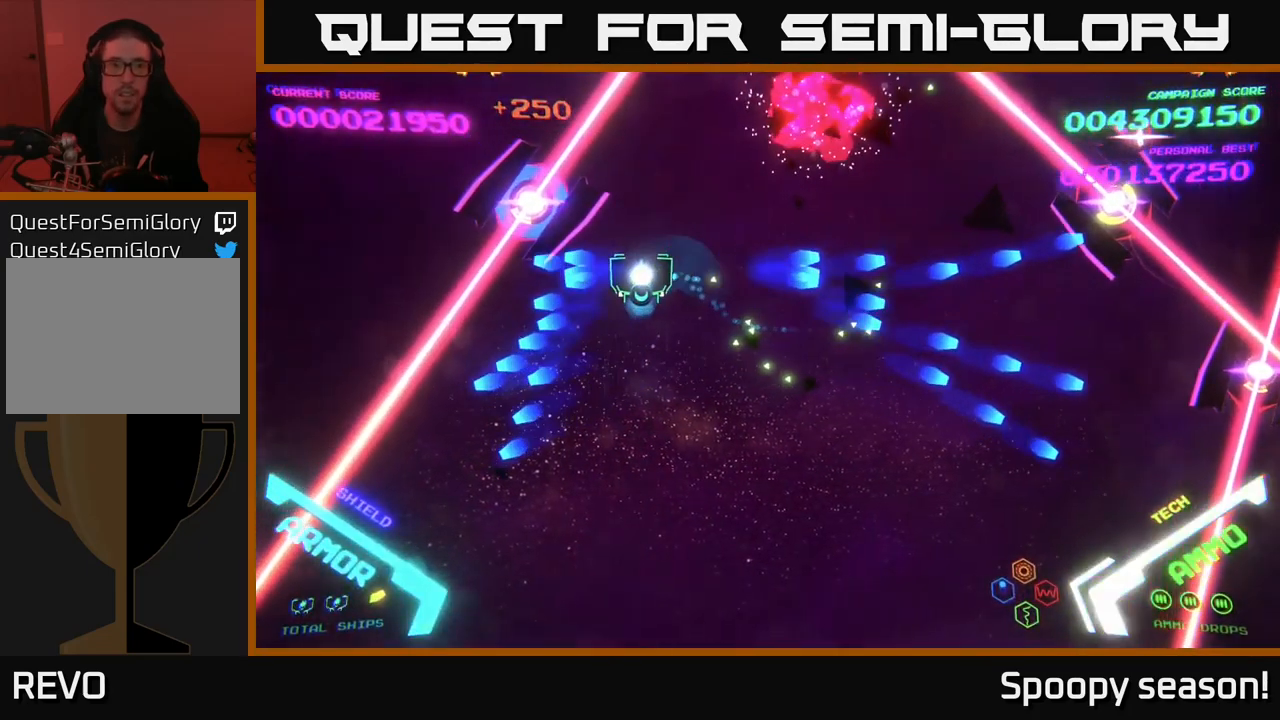
{"buttons": ["X"], "left_stick": "center", "right_stick": "center", "events": [[334, "X", "down"], [350, "left_stick", "center"], [400, "X", "up"], [467, "X", "down"]]}
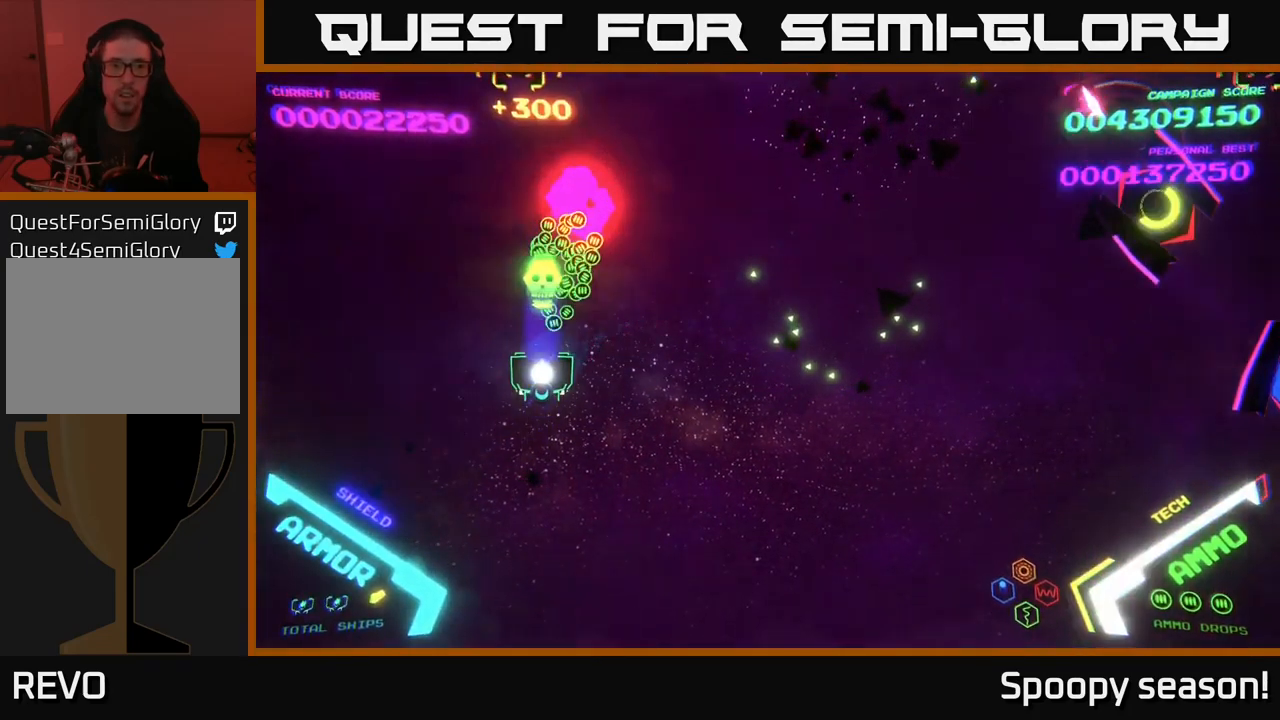
{"buttons": [], "left_stick": "up", "right_stick": "center", "events": [[50, "X", "up"], [367, "left_stick", "up-left"], [467, "left_stick", "up"]]}
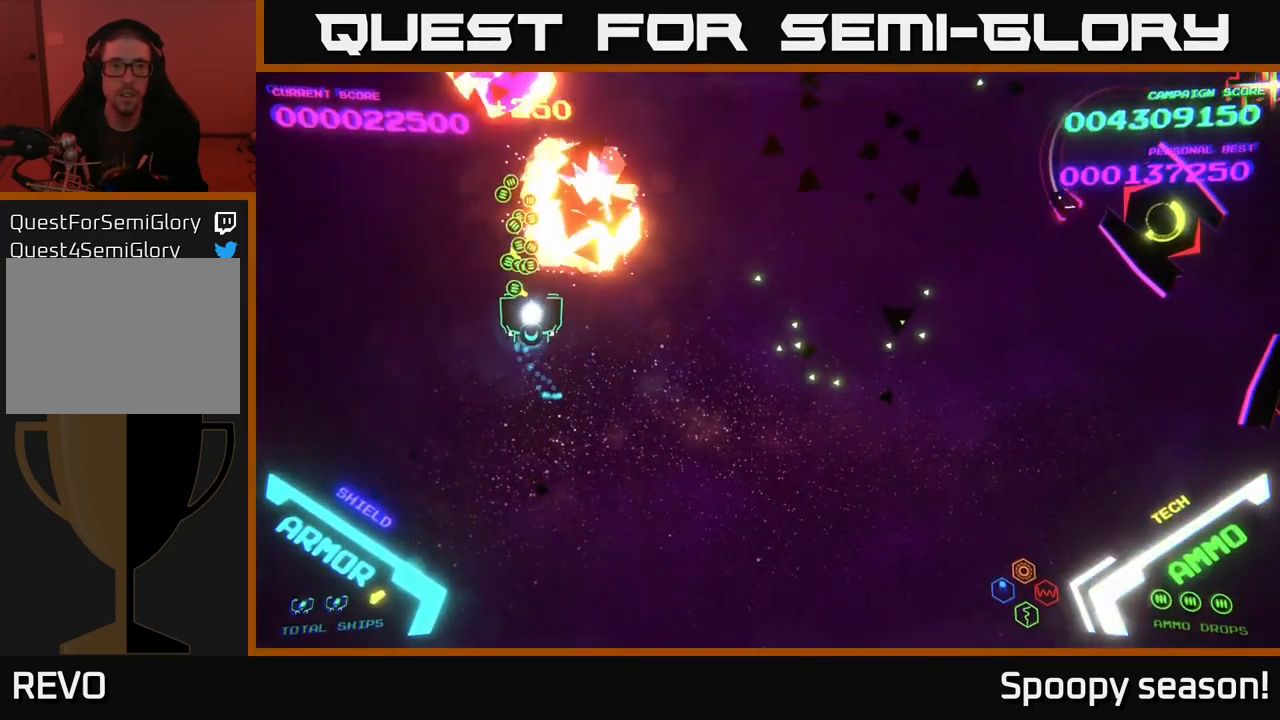
{"buttons": ["B"], "left_stick": "right", "right_stick": "center", "events": [[17, "left_stick", "up-right"], [134, "B", "down"], [351, "left_stick", "right"]]}
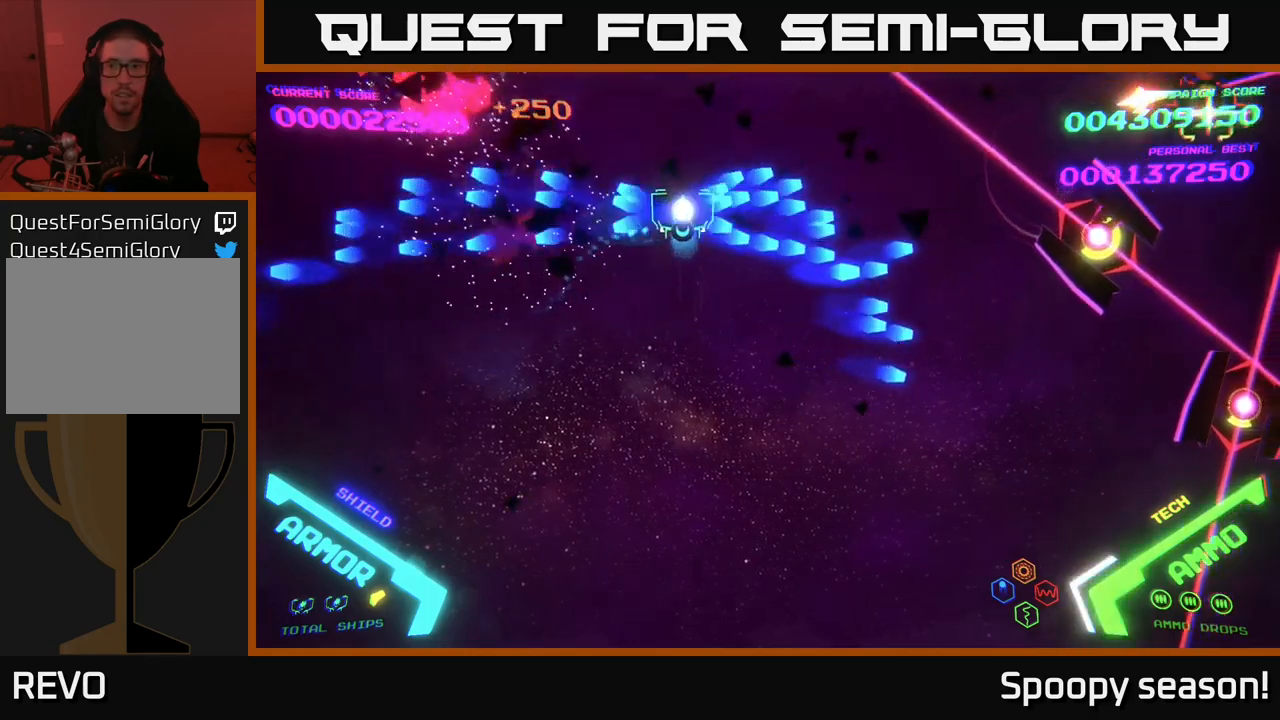
{"buttons": ["B"], "left_stick": "up-left", "right_stick": "center", "events": [[167, "B", "up"], [217, "B", "down"], [233, "left_stick", "down-right"], [400, "left_stick", "up-right"], [450, "left_stick", "up-left"]]}
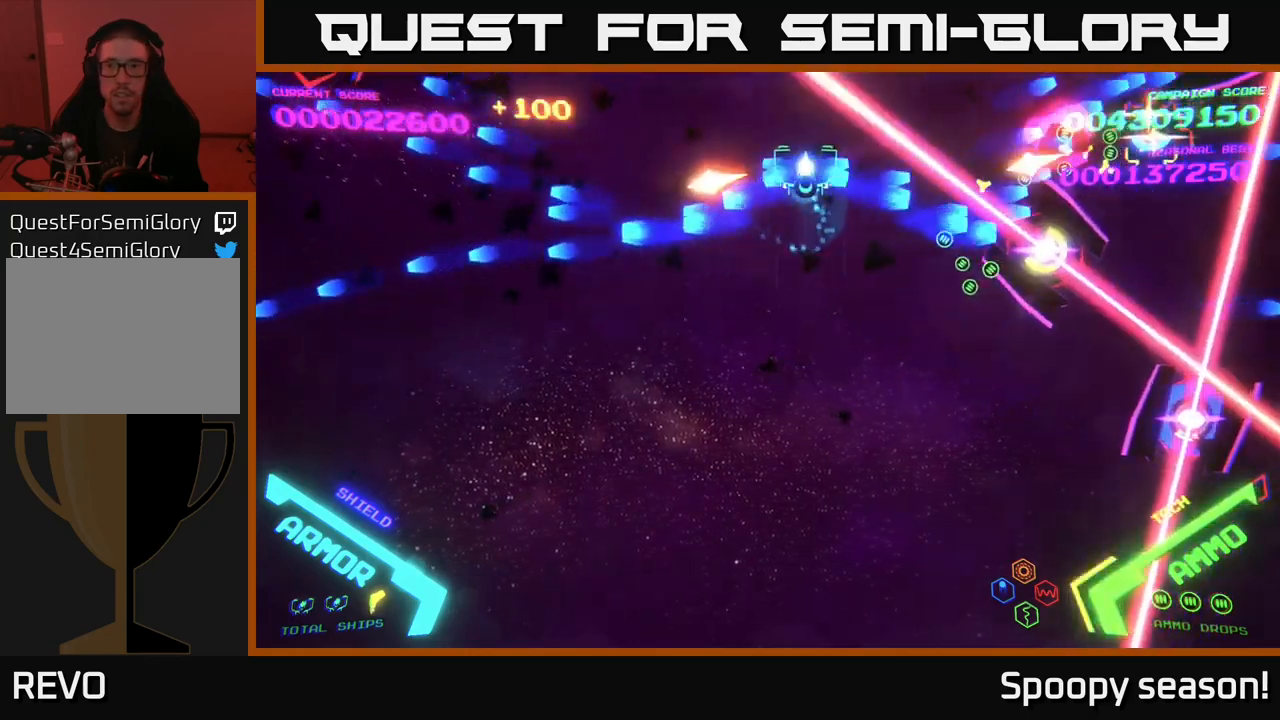
{"buttons": ["B"], "left_stick": "up-right", "right_stick": "center", "events": [[33, "left_stick", "center"], [117, "left_stick", "down-left"], [283, "B", "up"], [317, "B", "down"], [350, "left_stick", "up-left"], [433, "B", "up"], [467, "B", "down"], [483, "left_stick", "up-right"]]}
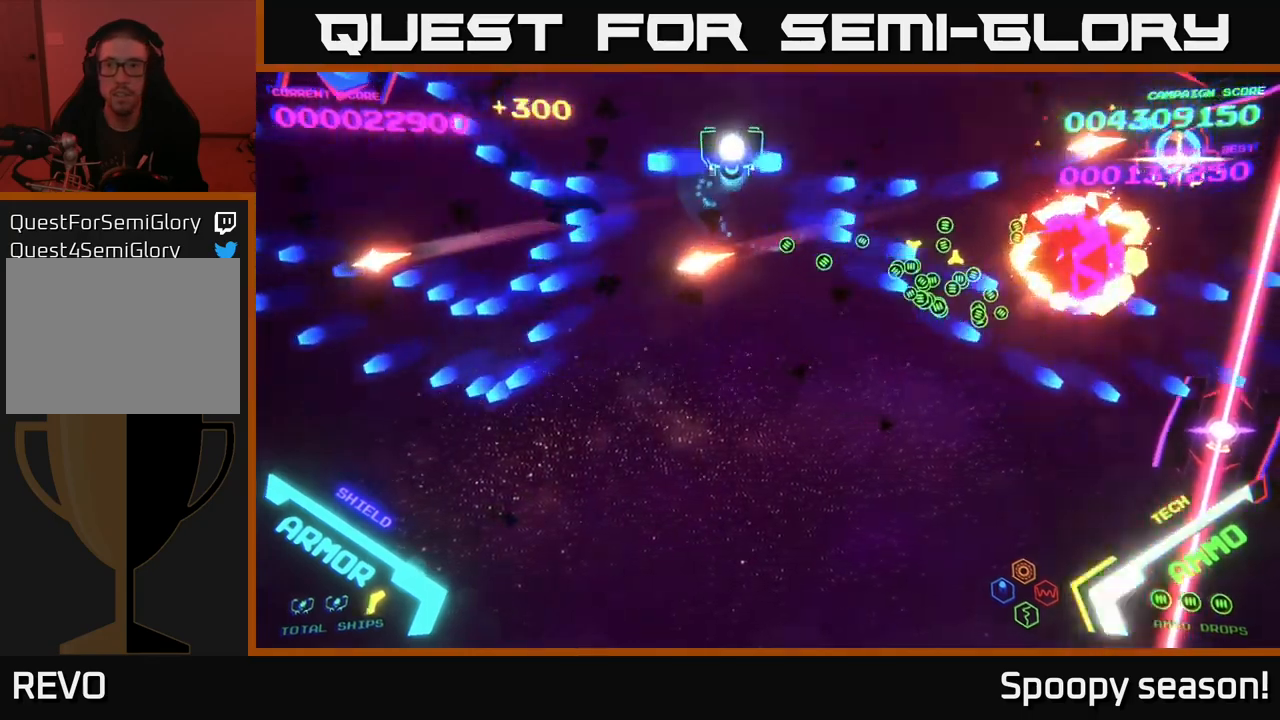
{"buttons": [], "left_stick": "down-right", "right_stick": "center", "events": [[17, "left_stick", "right"], [117, "B", "up"], [150, "B", "down"], [267, "left_stick", "down"], [283, "B", "up"], [317, "B", "down"], [467, "B", "up"], [467, "left_stick", "down-right"]]}
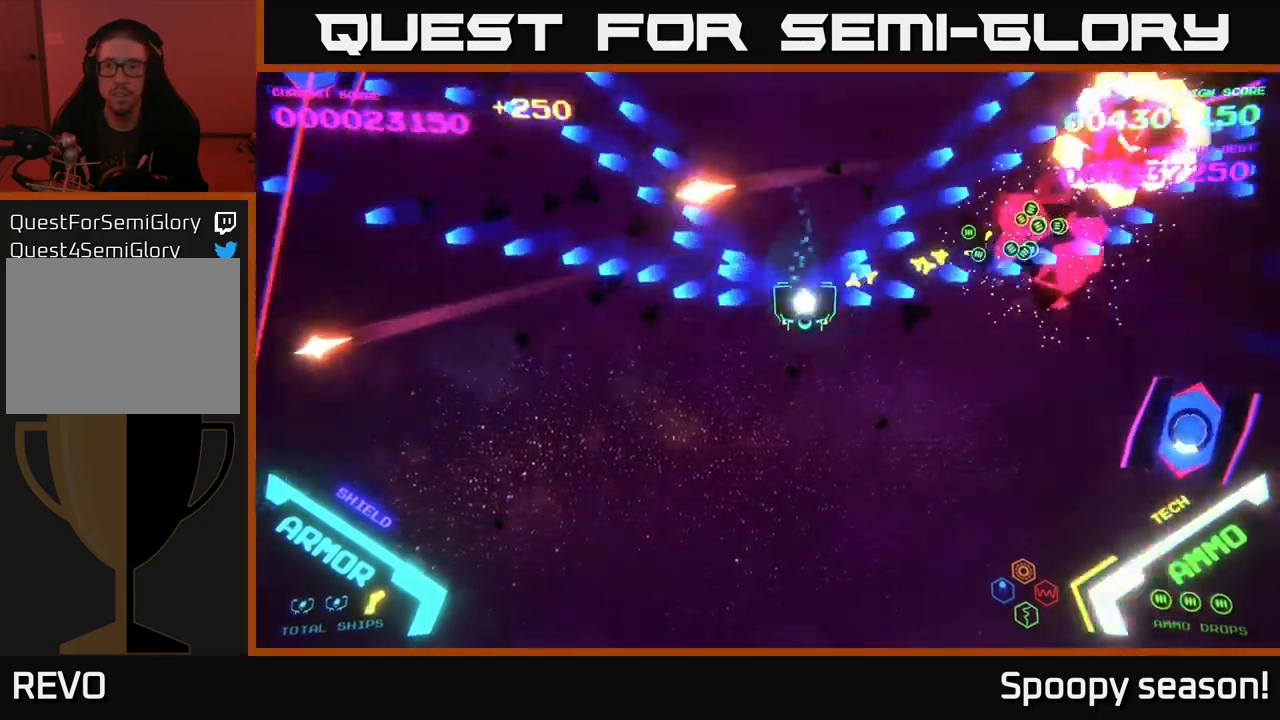
{"buttons": [], "left_stick": "down-right", "right_stick": "center", "events": [[50, "B", "down"], [183, "B", "up"]]}
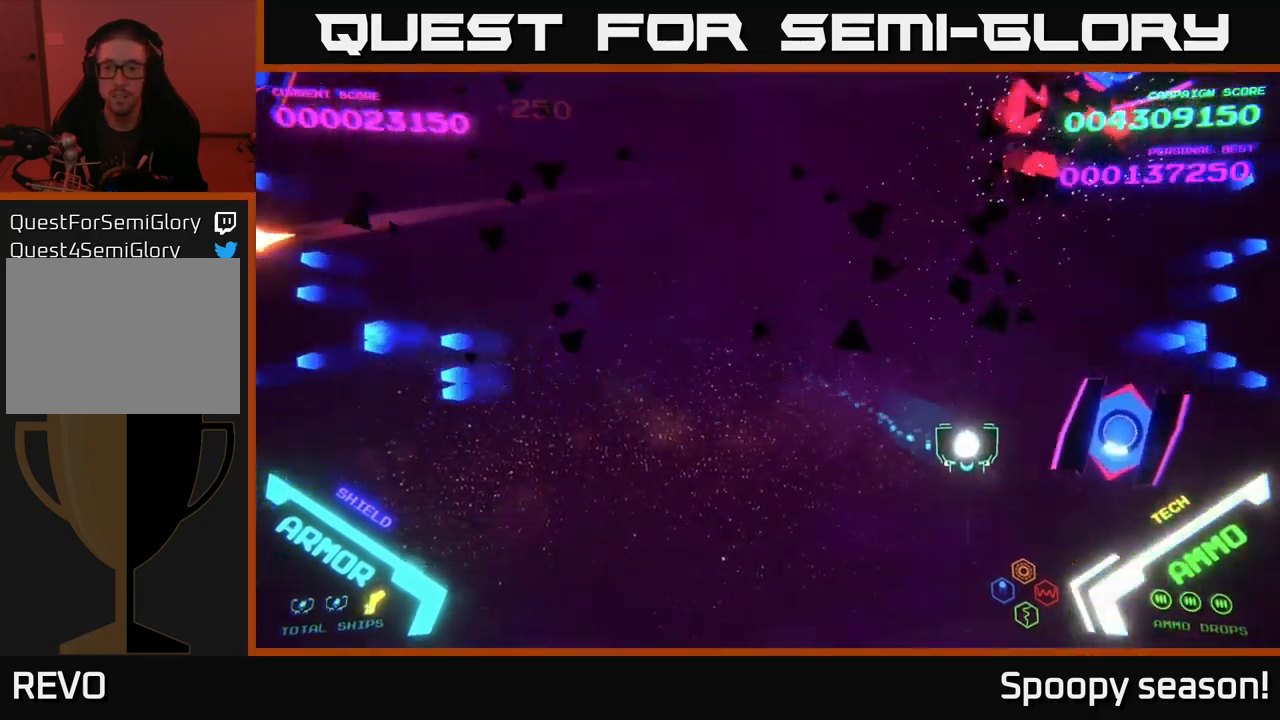
{"buttons": ["X"], "left_stick": "center", "right_stick": "center", "events": [[350, "X", "down"], [400, "left_stick", "down-left"], [417, "X", "up"], [450, "X", "down"], [450, "left_stick", "center"]]}
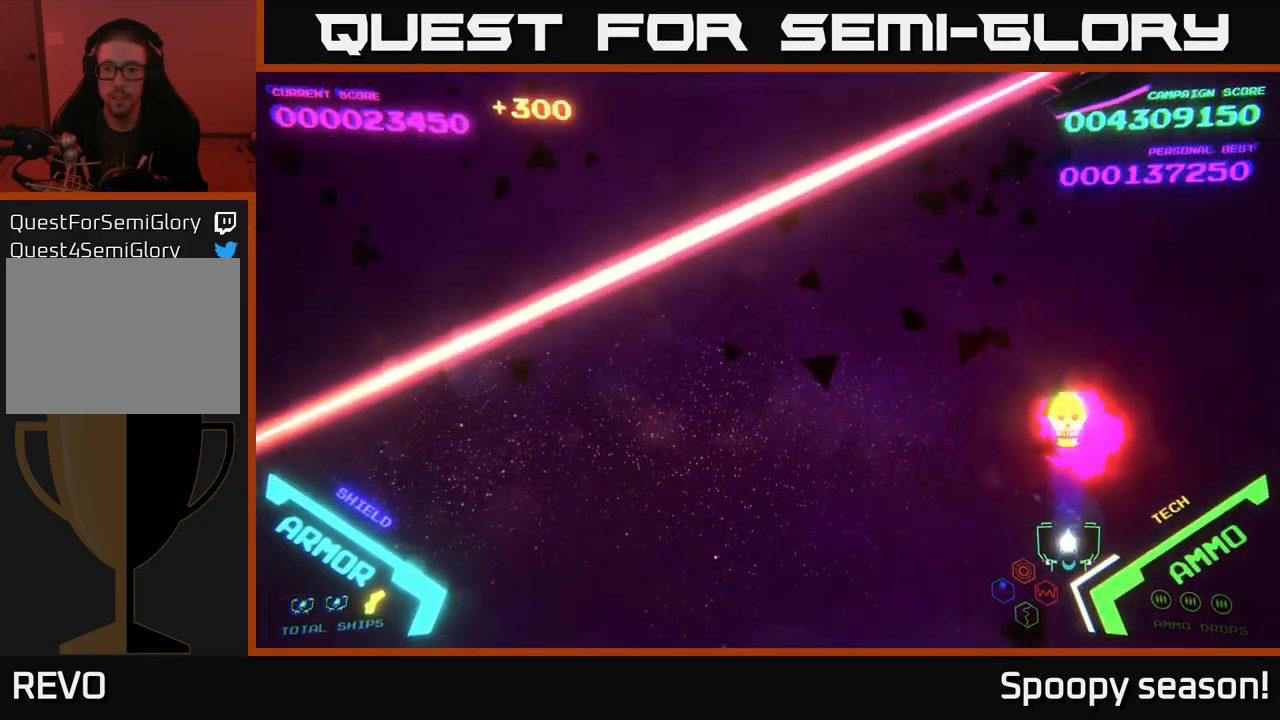
{"buttons": [], "left_stick": "up", "right_stick": "center", "events": [[33, "X", "up"], [167, "left_stick", "up-left"], [283, "left_stick", "up"]]}
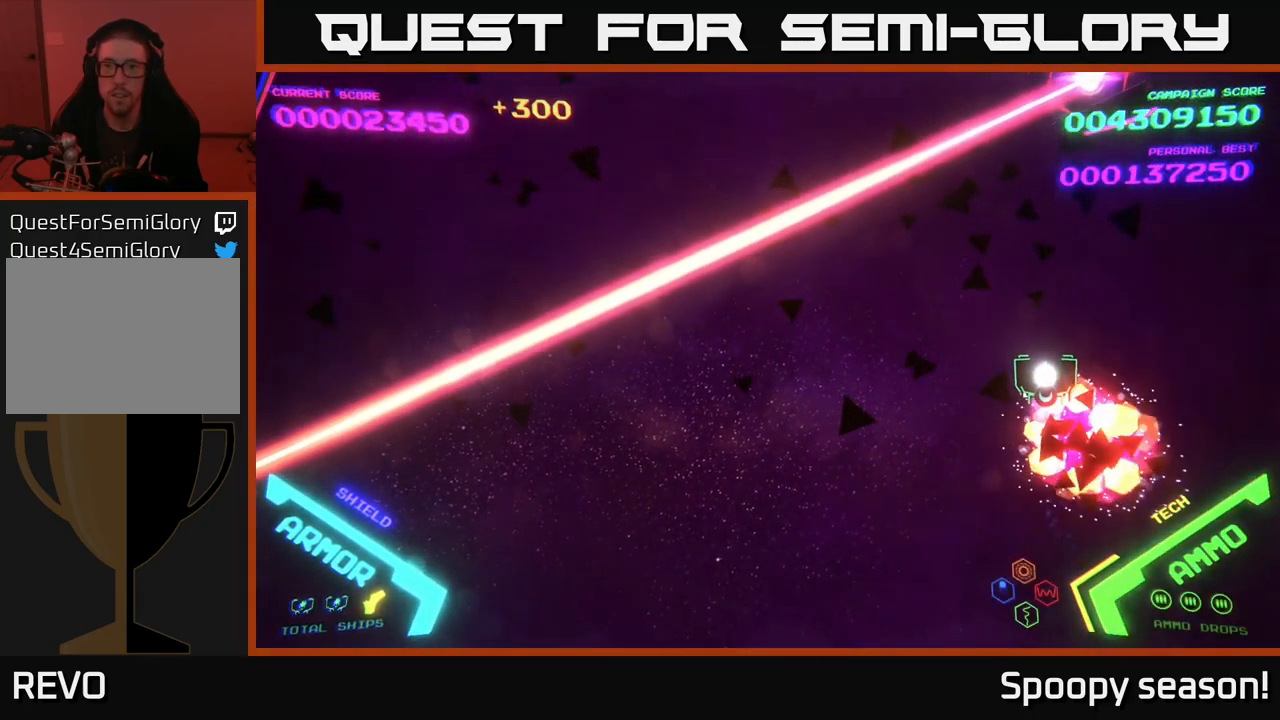
{"buttons": [], "left_stick": "up-left", "right_stick": "center", "events": [[483, "left_stick", "up-left"]]}
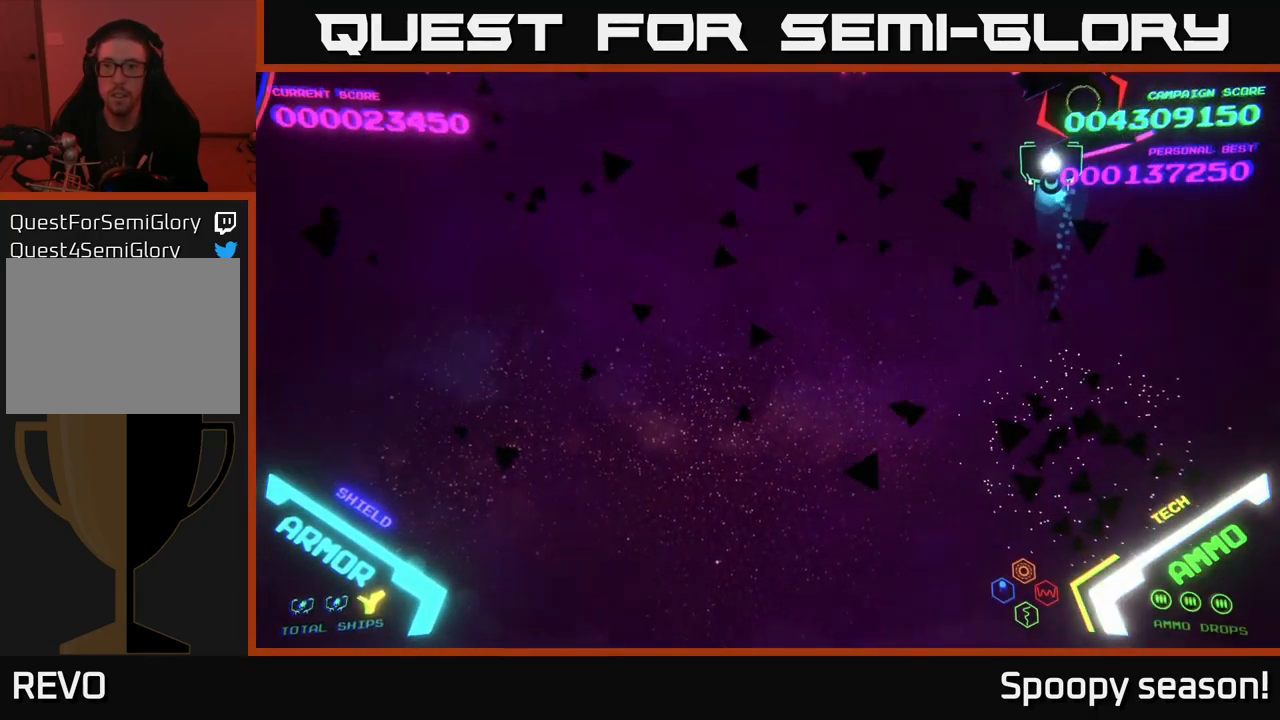
{"buttons": ["B"], "left_stick": "up-left", "right_stick": "center", "events": [[150, "B", "down"], [183, "left_stick", "up-right"], [283, "left_stick", "center"], [483, "left_stick", "up-left"]]}
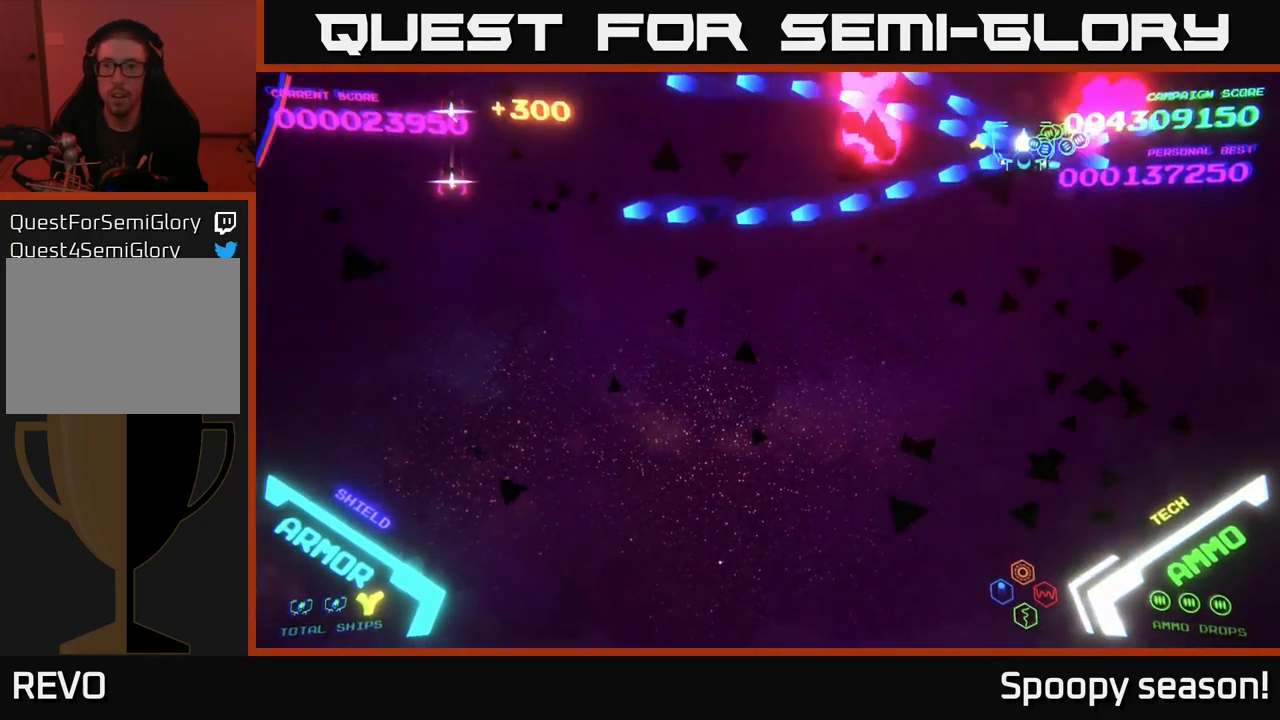
{"buttons": [], "left_stick": "left", "right_stick": "center", "events": [[83, "left_stick", "center"], [167, "left_stick", "left"], [200, "B", "up"]]}
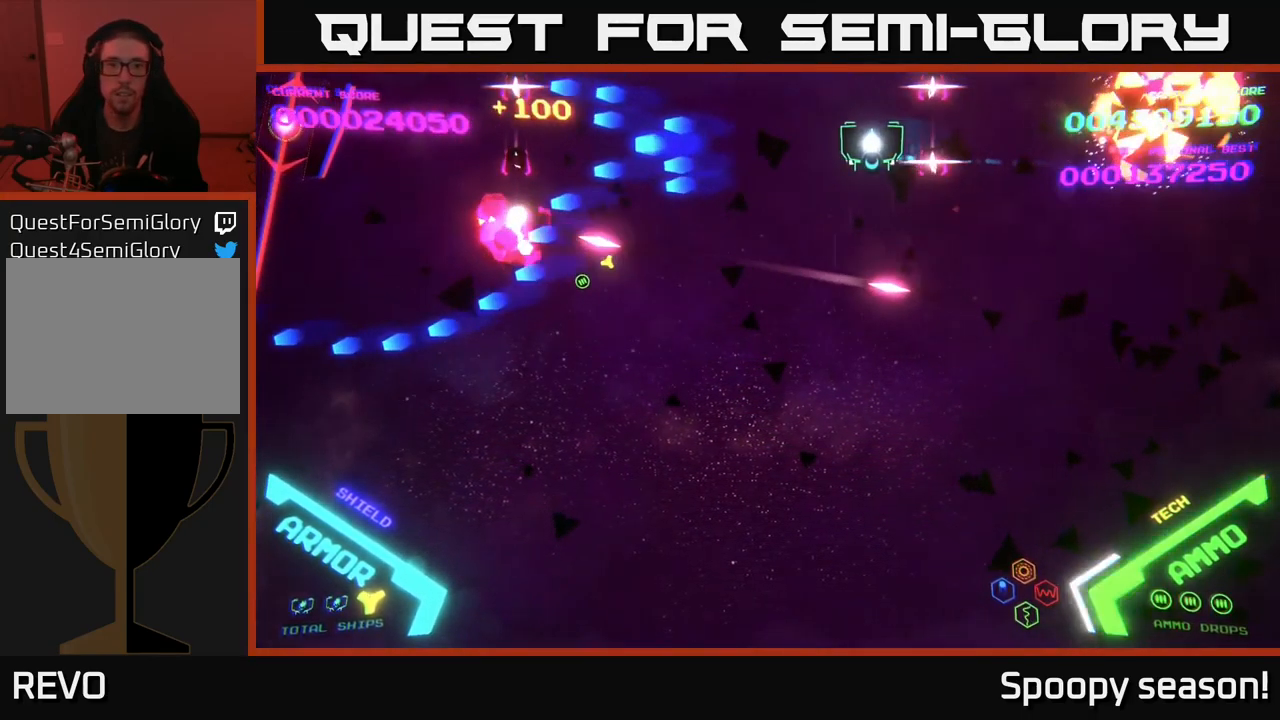
{"buttons": [], "left_stick": "center", "right_stick": "center", "events": [[349, "left_stick", "center"]]}